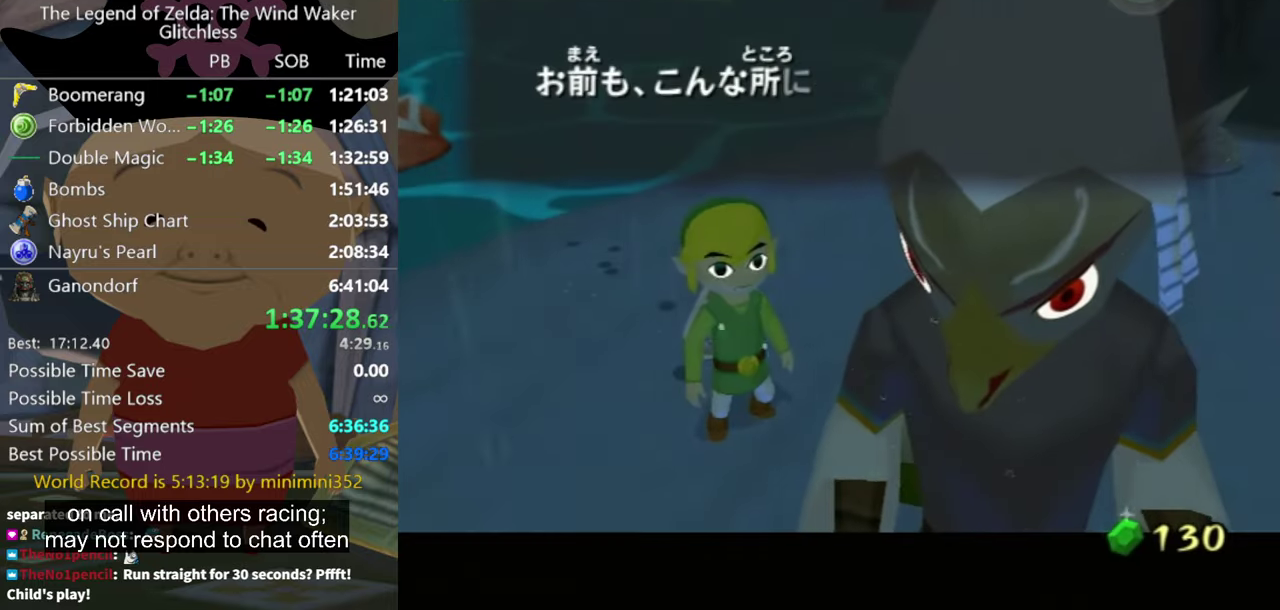
Gameplay with a controller (Nintendo layout); each line is a JSON object with the inputs held at the frame after it. "events" lists button and stick changes between this image and that frame as [ms after this image, input, new state], when the widget could be followed in between. Not read: L3 R3.
{"buttons": ["A"], "left_stick": "center", "right_stick": "center"}
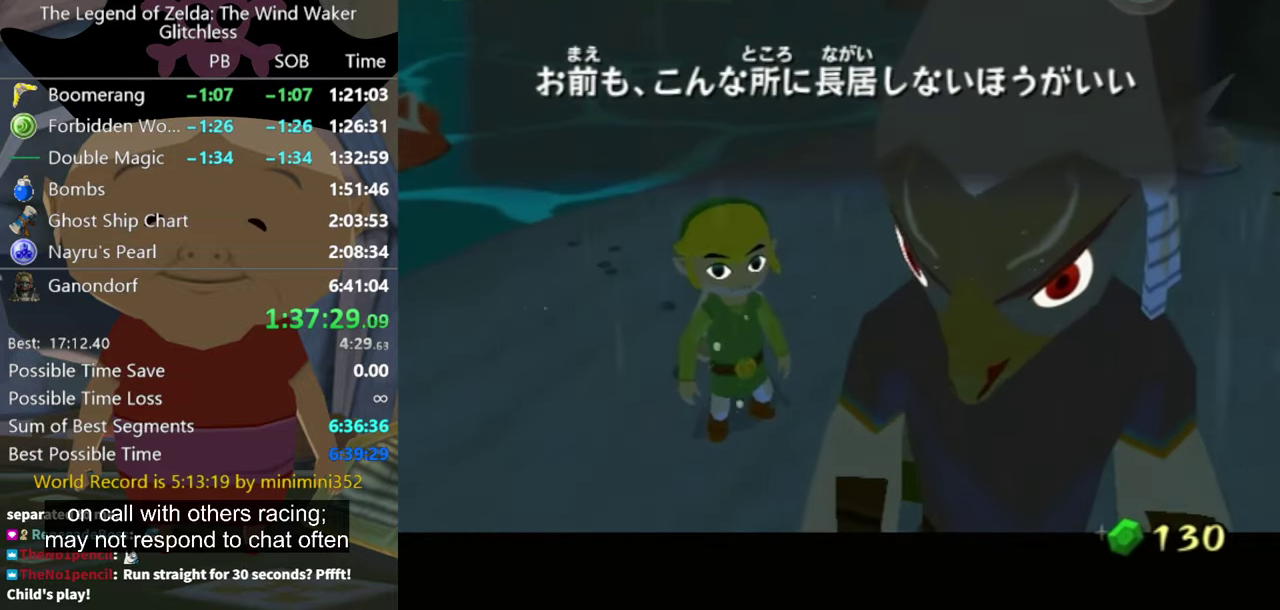
{"buttons": ["A", "B"], "left_stick": "center", "right_stick": "center", "events": [[34, "A", "up"], [34, "B", "down"], [67, "B", "up"], [100, "A", "down"], [167, "B", "down"], [200, "A", "up"], [200, "B", "up"], [267, "A", "down"], [300, "B", "down"], [367, "A", "up"], [367, "B", "up"], [434, "A", "down"], [500, "B", "down"]]}
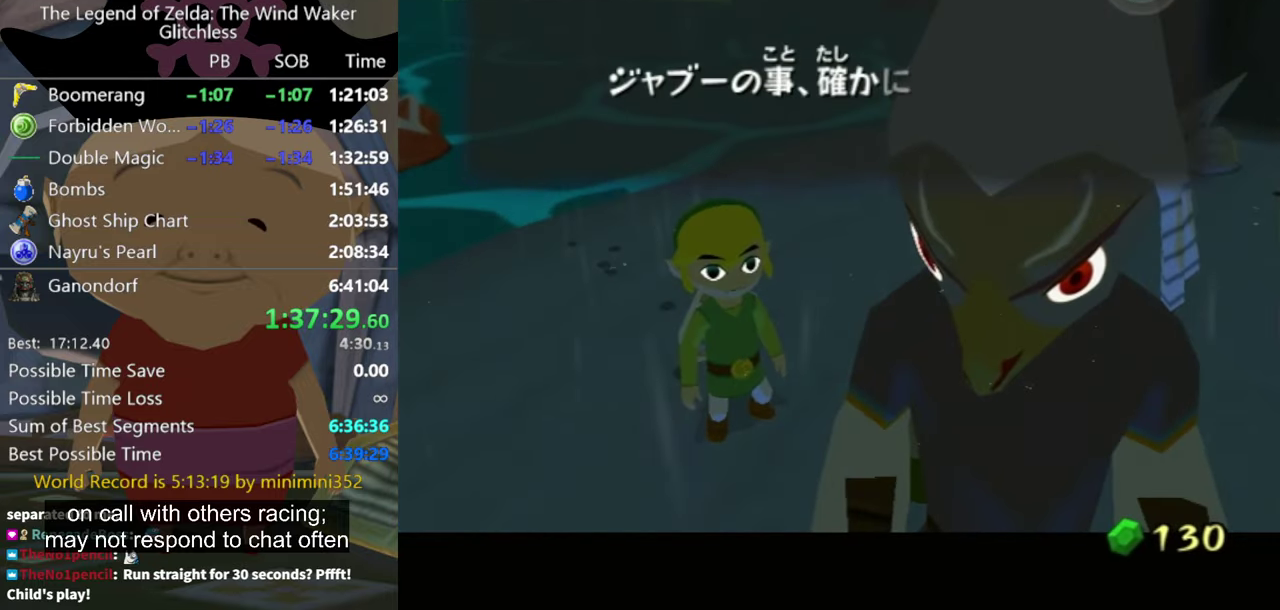
{"buttons": ["A"], "left_stick": "center", "right_stick": "center", "events": [[34, "A", "up"], [34, "B", "up"], [100, "A", "down"], [200, "A", "up"], [267, "A", "down"], [267, "B", "down"], [300, "B", "up"], [400, "A", "up"], [467, "A", "down"]]}
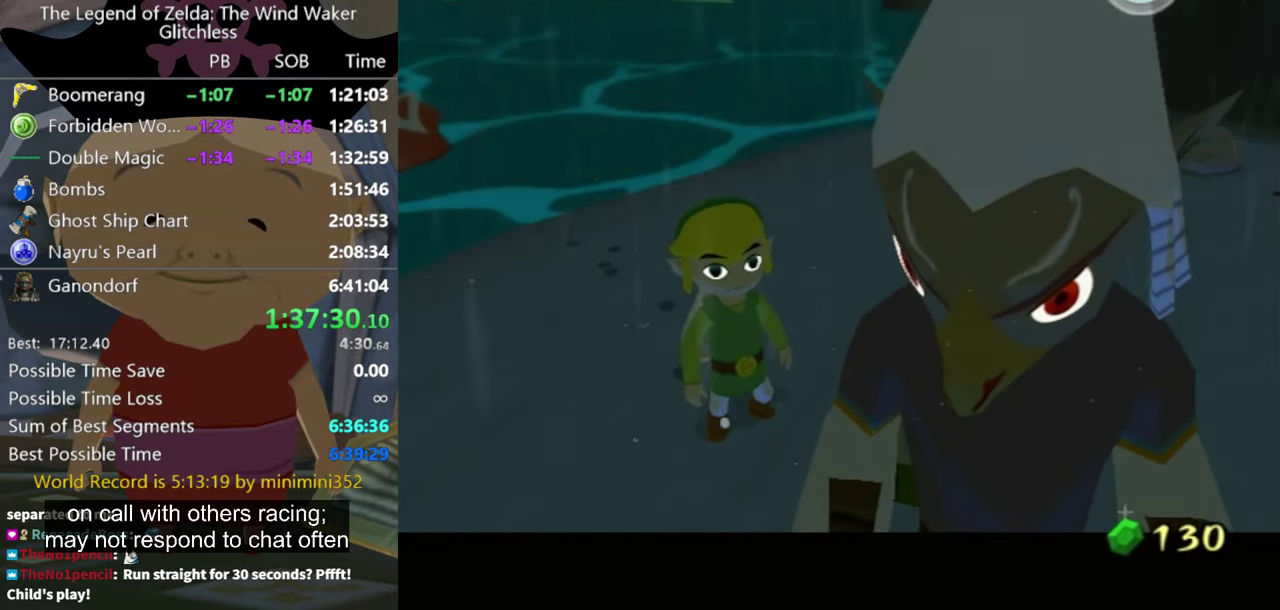
{"buttons": ["A"], "left_stick": "center", "right_stick": "center", "events": [[34, "A", "up"], [134, "A", "down"], [200, "A", "up"], [300, "A", "down"], [367, "A", "up"], [434, "A", "down"]]}
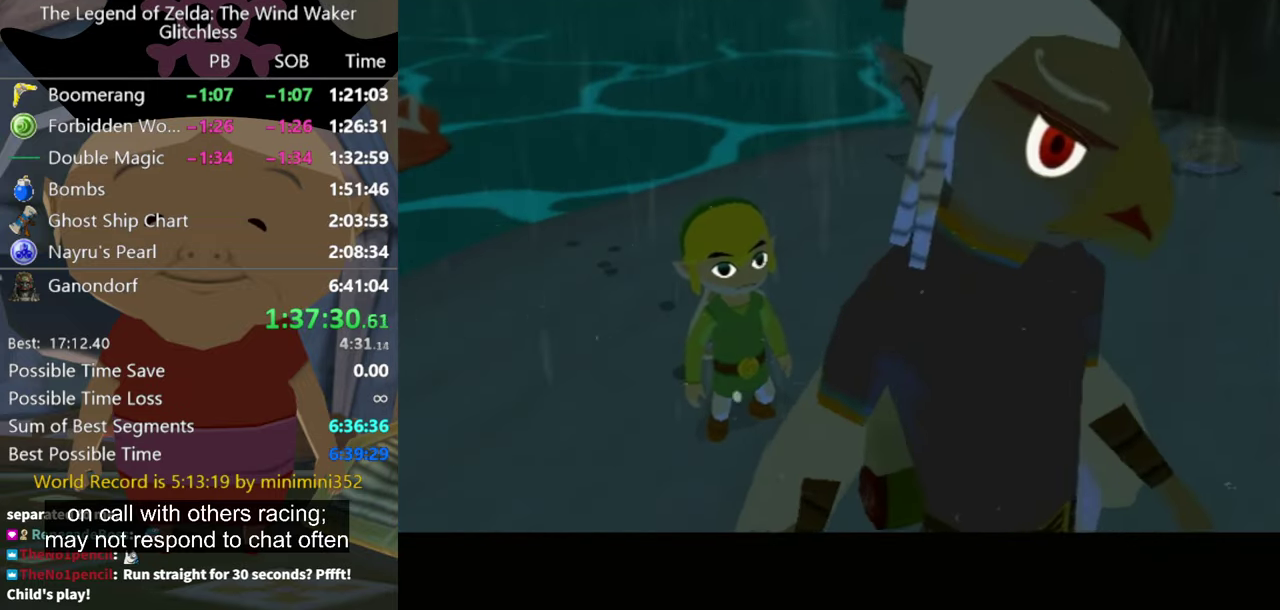
{"buttons": ["B"], "left_stick": "center", "right_stick": "center", "events": [[34, "A", "up"], [34, "B", "down"], [67, "B", "up"], [100, "A", "down"], [134, "B", "down"], [167, "B", "up"], [200, "A", "up"], [267, "A", "down"], [267, "B", "down"], [300, "B", "up"], [367, "A", "up"], [434, "A", "down"], [500, "A", "up"], [500, "B", "down"]]}
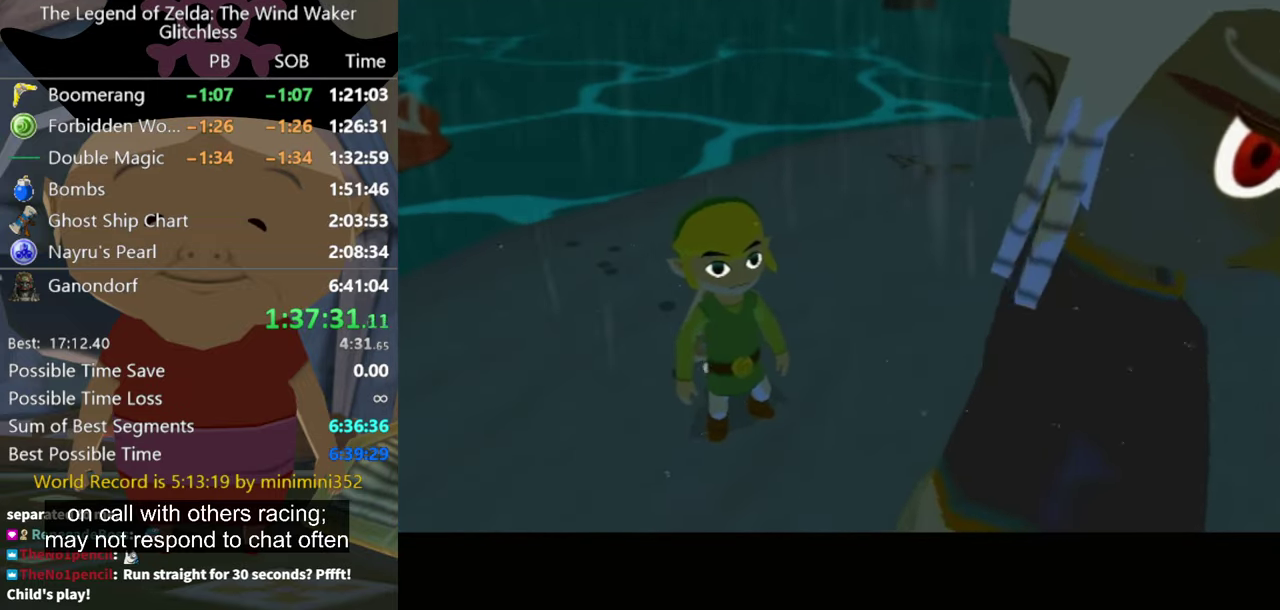
{"buttons": [], "left_stick": "center", "right_stick": "center", "events": [[67, "B", "up"], [100, "A", "down"], [134, "B", "down"], [167, "A", "up"], [167, "B", "up"], [267, "A", "down"], [300, "B", "down"], [334, "A", "up"], [334, "B", "up"], [434, "A", "down"], [434, "B", "down"], [467, "A", "up"], [467, "B", "up"]]}
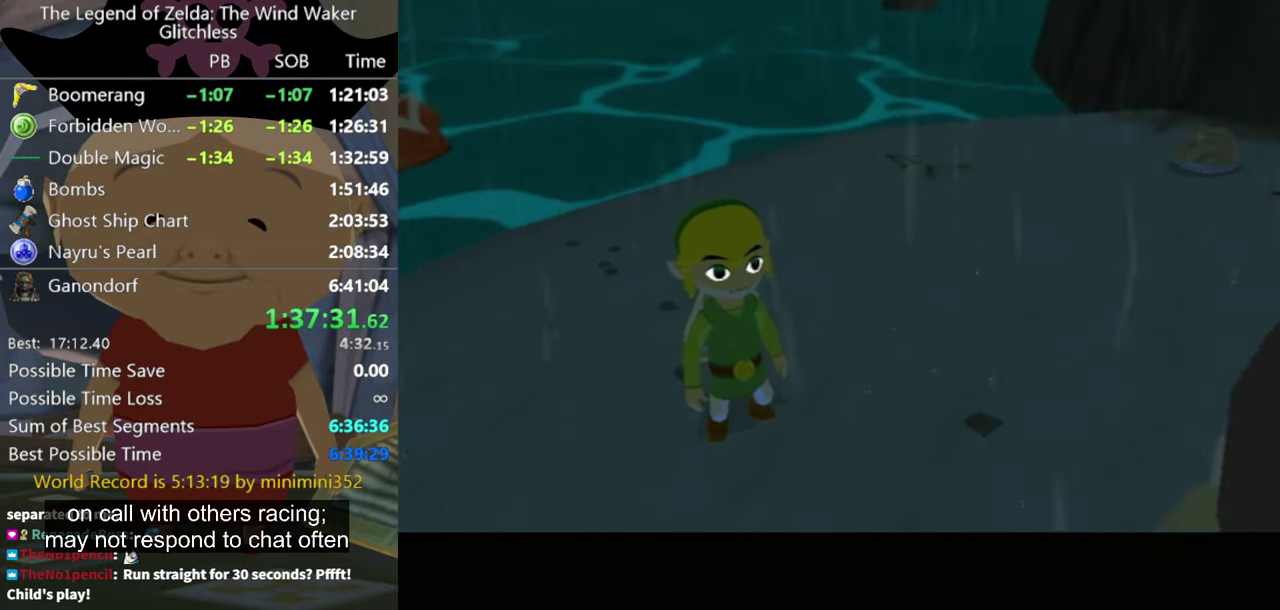
{"buttons": [], "left_stick": "center", "right_stick": "center", "events": [[67, "A", "down"], [67, "B", "down"], [100, "B", "up"], [167, "A", "up"], [200, "A", "down"], [267, "A", "up"], [300, "B", "down"], [334, "B", "up"], [367, "A", "down"], [467, "A", "up"]]}
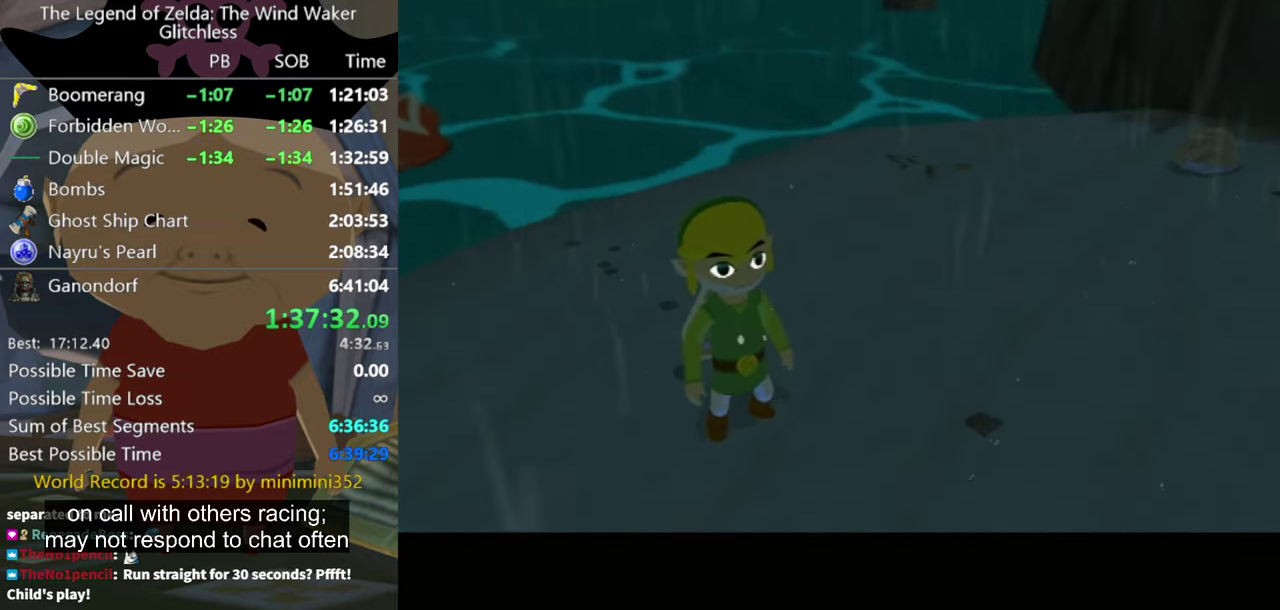
{"buttons": [], "left_stick": "center", "right_stick": "center", "events": [[34, "A", "down"], [167, "A", "up"]]}
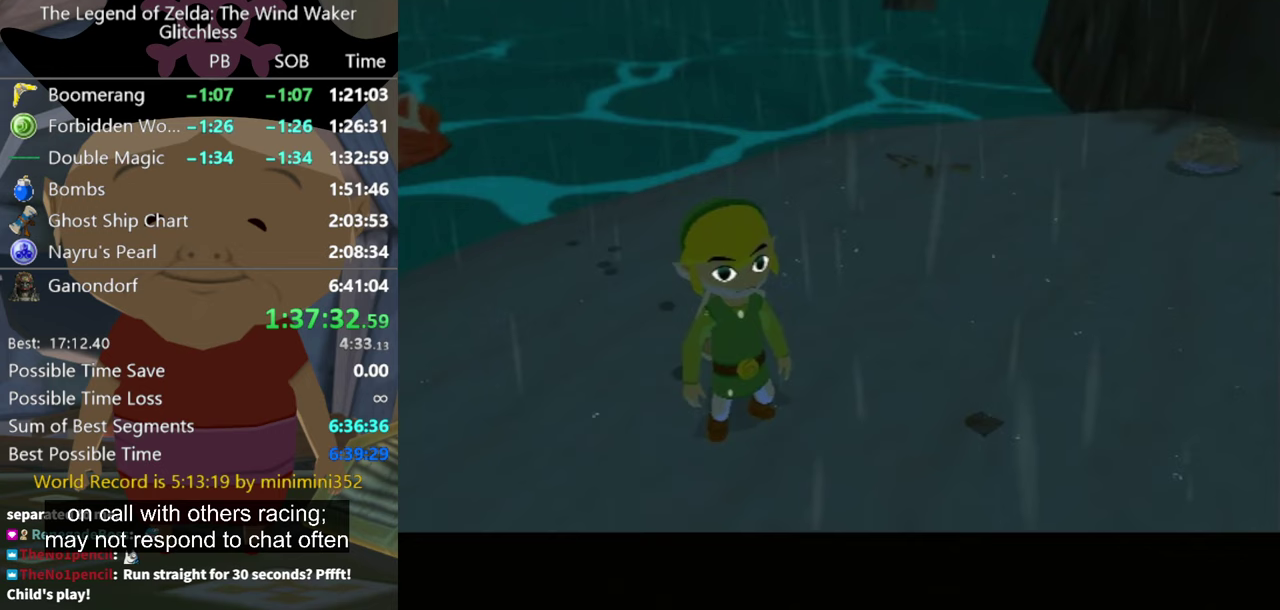
{"buttons": [], "left_stick": "center", "right_stick": "center"}
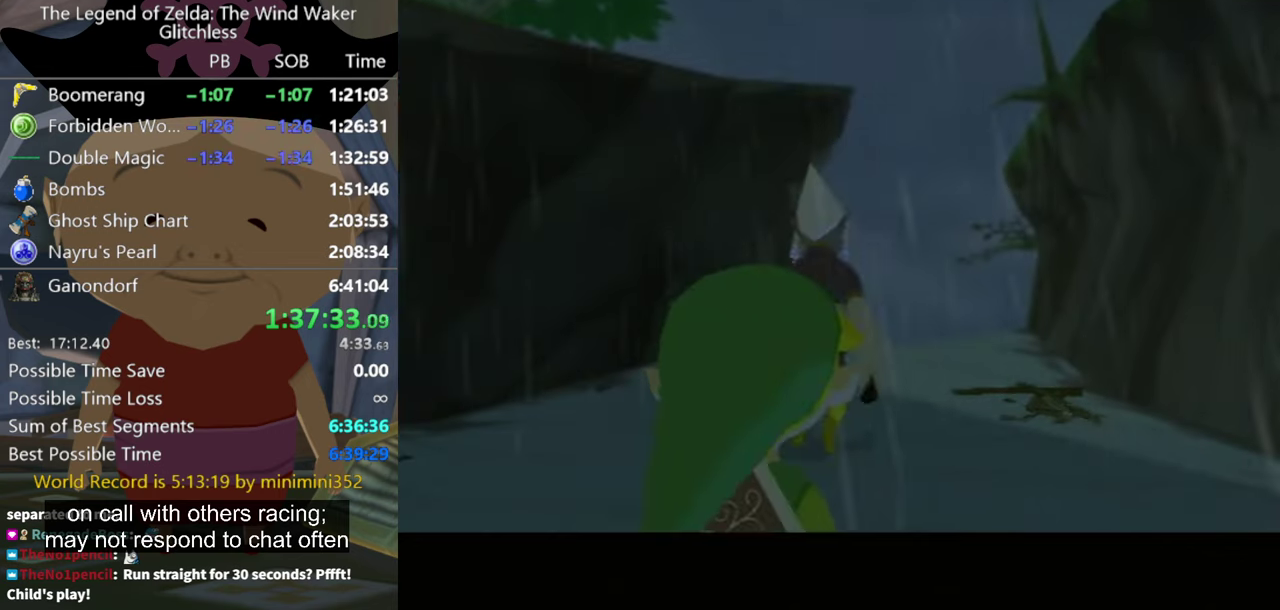
{"buttons": [], "left_stick": "center", "right_stick": "center", "events": []}
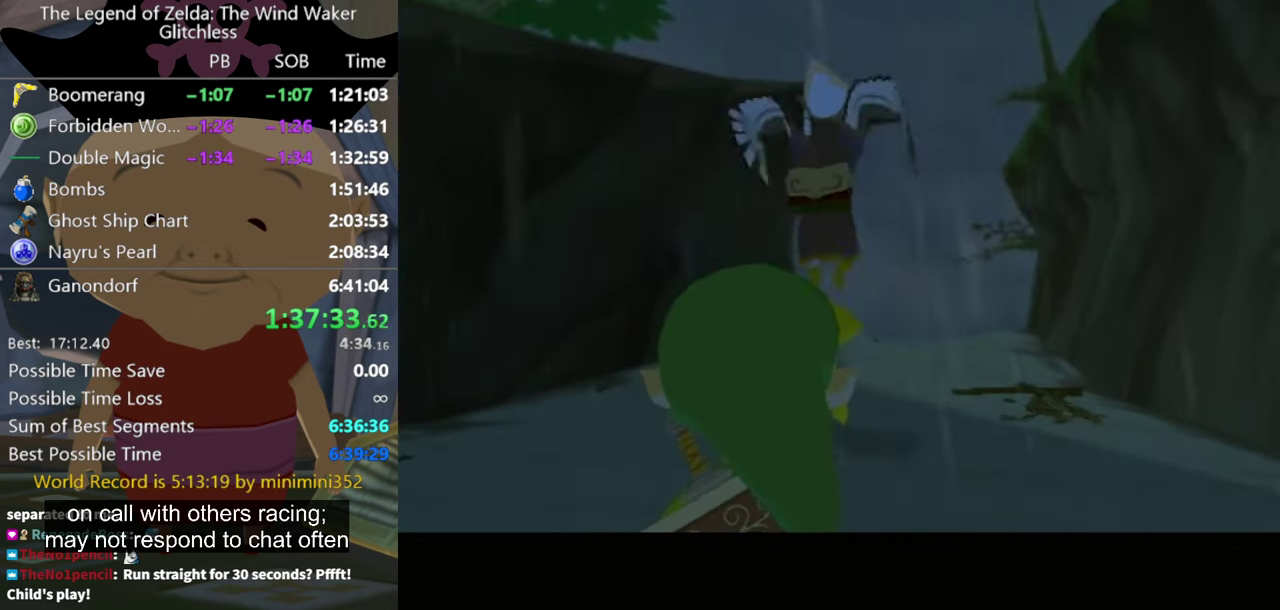
{"buttons": [], "left_stick": "down", "right_stick": "center", "events": [[267, "left_stick", "down"]]}
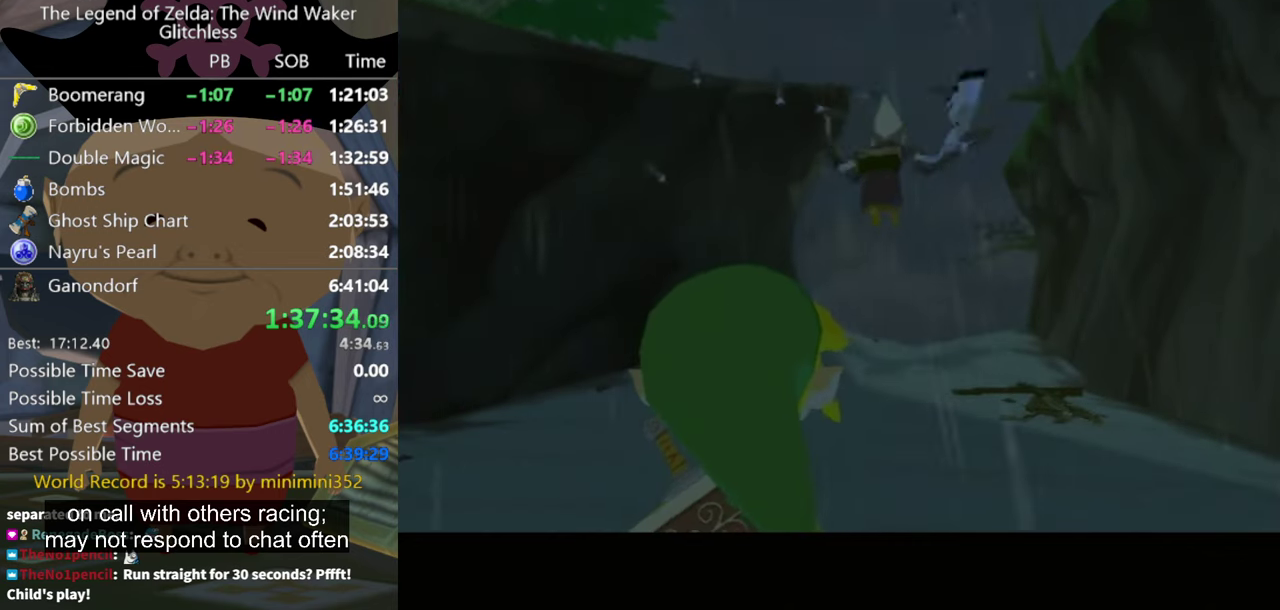
{"buttons": [], "left_stick": "up", "right_stick": "center", "events": [[167, "left_stick", "center"], [467, "left_stick", "up"]]}
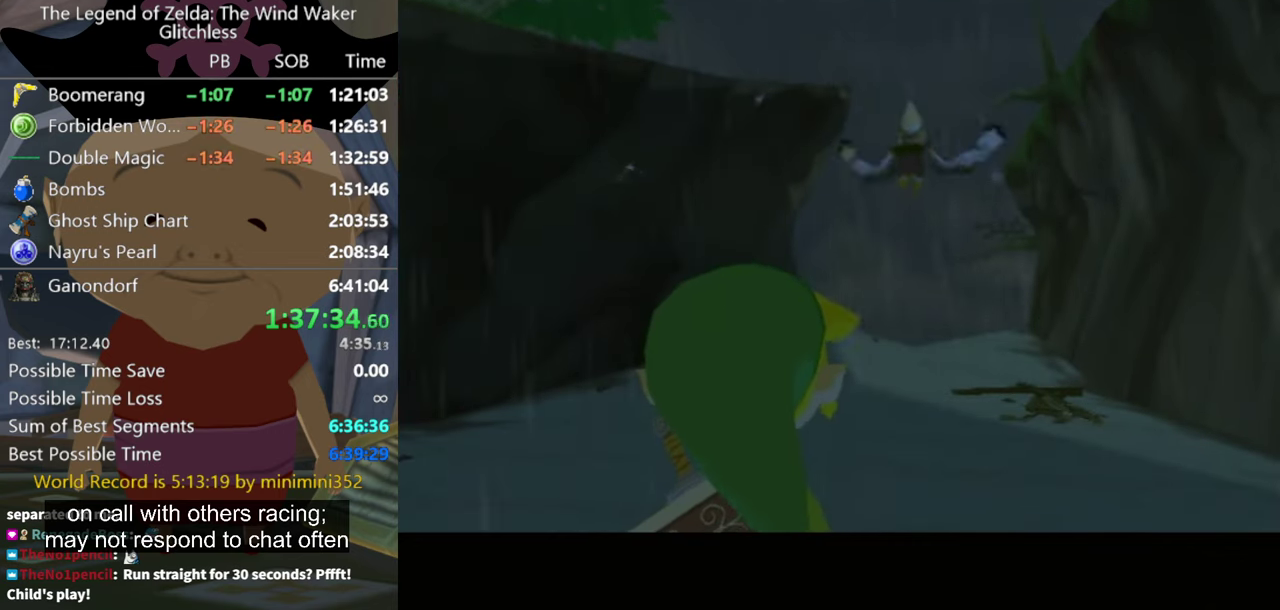
{"buttons": [], "left_stick": "up", "right_stick": "center", "events": []}
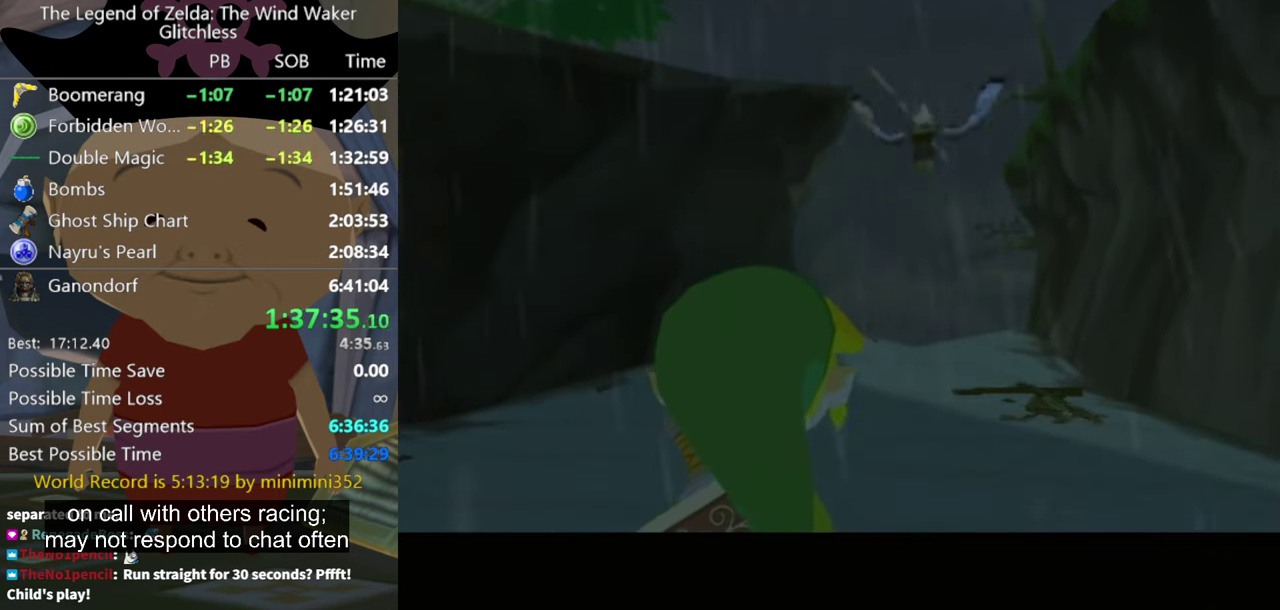
{"buttons": [], "left_stick": "up", "right_stick": "center"}
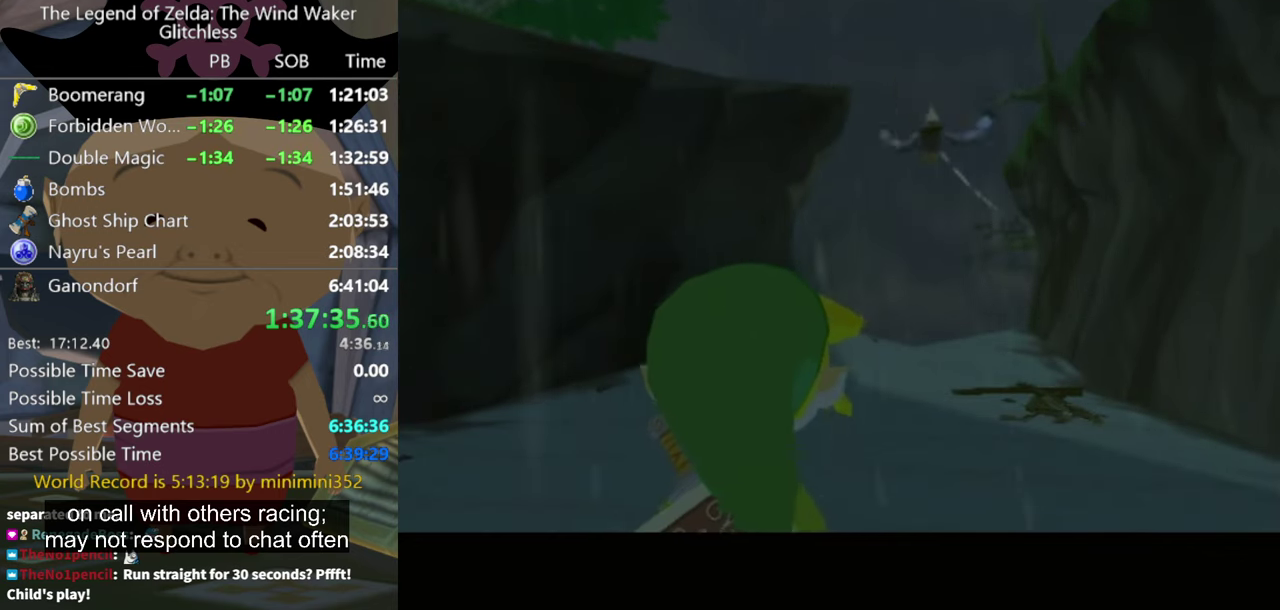
{"buttons": [], "left_stick": "up", "right_stick": "center"}
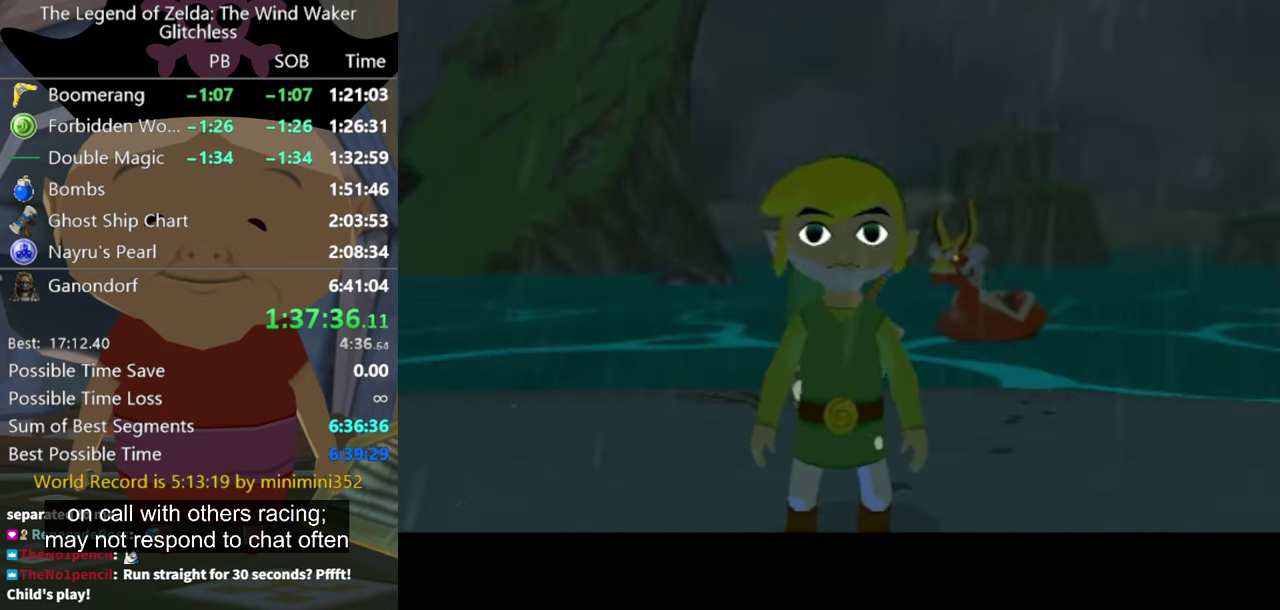
{"buttons": [], "left_stick": "up", "right_stick": "center", "events": [[133, "left_stick", "right"], [233, "left_stick", "up"]]}